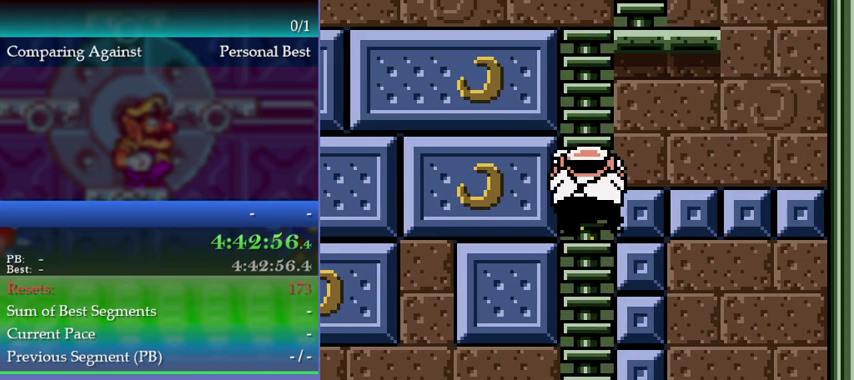
Gameplay with a controller (Nintendo layout); each line is a JSON object with the inputs held at the frame after it (dt_ms = milliseconds from this image to that frame). "events" lists button and stick changes between this image and that frame as [ms after this image, input, new state], when the widget could be followed in between. This overlay highlights the sticks when they move; stick clicks (L3) are not distinguishable. Not read: L3 R3 left_stick.
{"dt_ms": 500, "buttons": ["DPAD_RIGHT"], "events": [[267, "DPAD_RIGHT", "down"], [300, "B", "down"], [367, "B", "up"]]}
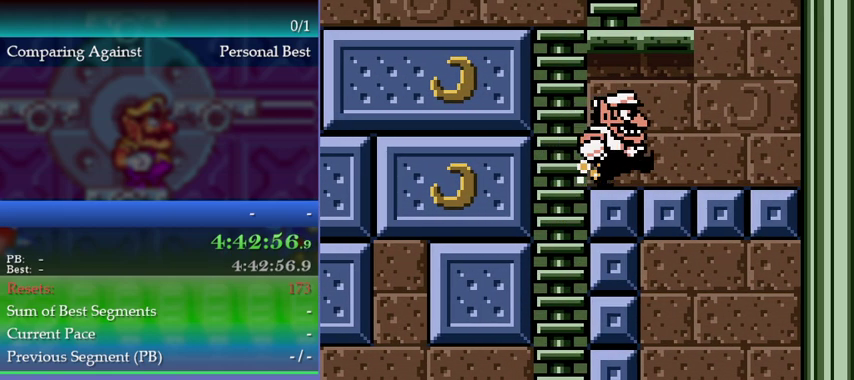
{"dt_ms": 500, "buttons": [], "events": [[67, "A", "down"], [167, "A", "up"], [167, "DPAD_RIGHT", "up"]]}
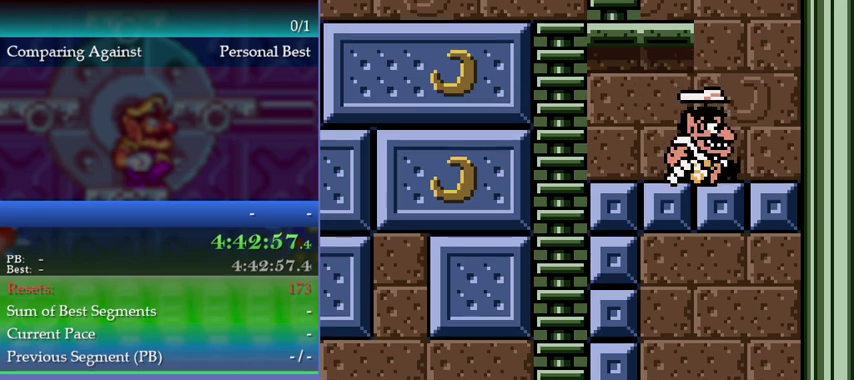
{"dt_ms": 500, "buttons": [], "events": [[133, "DPAD_DOWN", "down"], [200, "DPAD_DOWN", "up"], [233, "DPAD_LEFT", "down"], [467, "DPAD_LEFT", "up"]]}
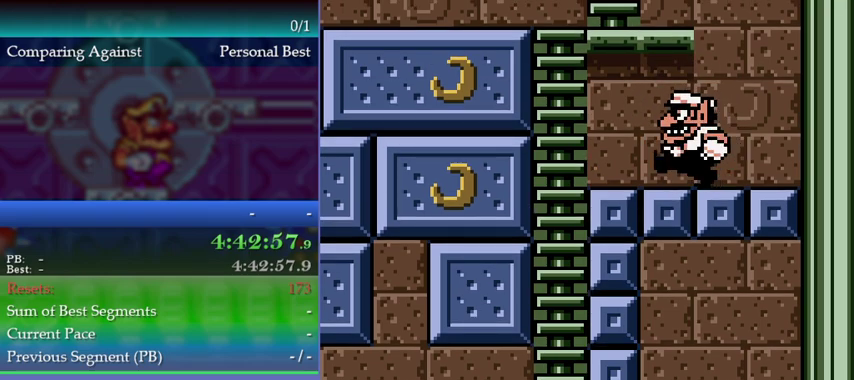
{"dt_ms": 500, "buttons": ["DPAD_LEFT"], "events": [[67, "A", "down"], [467, "A", "up"], [500, "DPAD_LEFT", "down"]]}
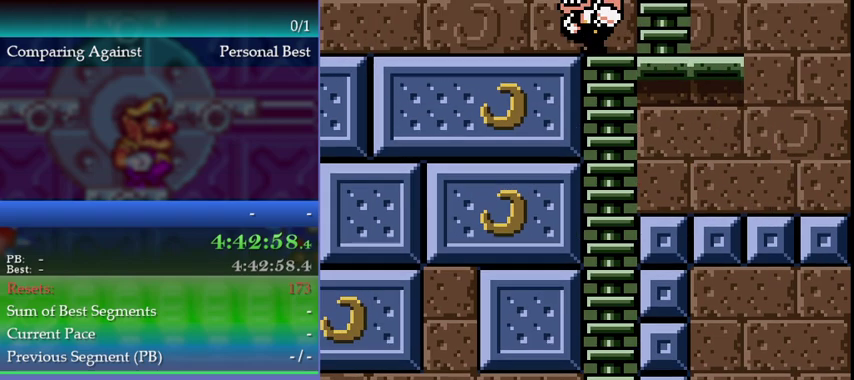
{"dt_ms": 500, "buttons": ["DPAD_LEFT"], "events": []}
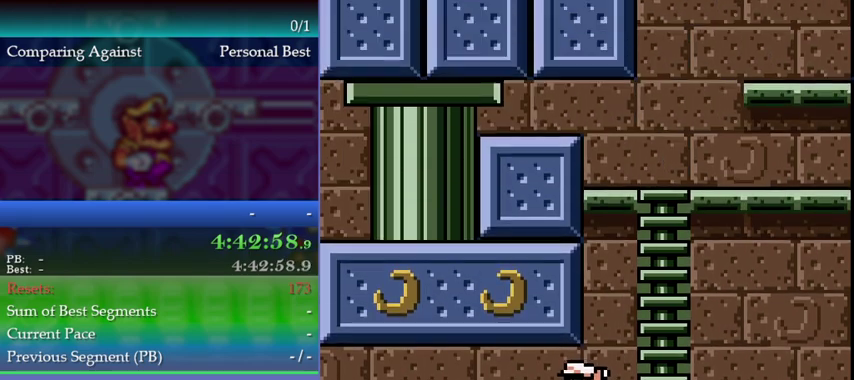
{"dt_ms": 500, "buttons": ["DPAD_LEFT"], "events": []}
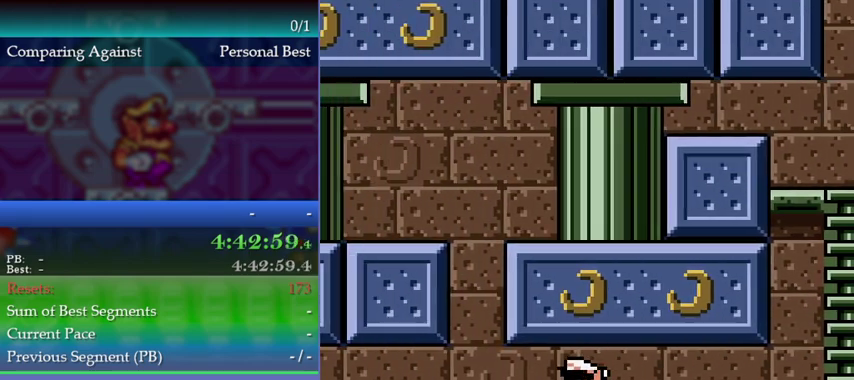
{"dt_ms": 500, "buttons": ["DPAD_LEFT"], "events": []}
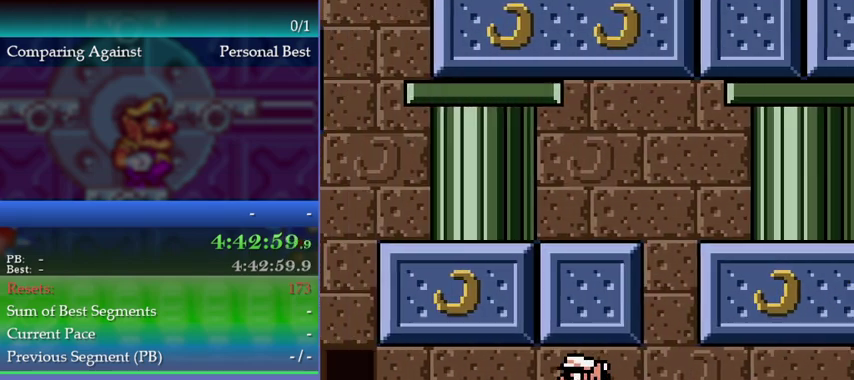
{"dt_ms": 500, "buttons": ["DPAD_LEFT"], "events": []}
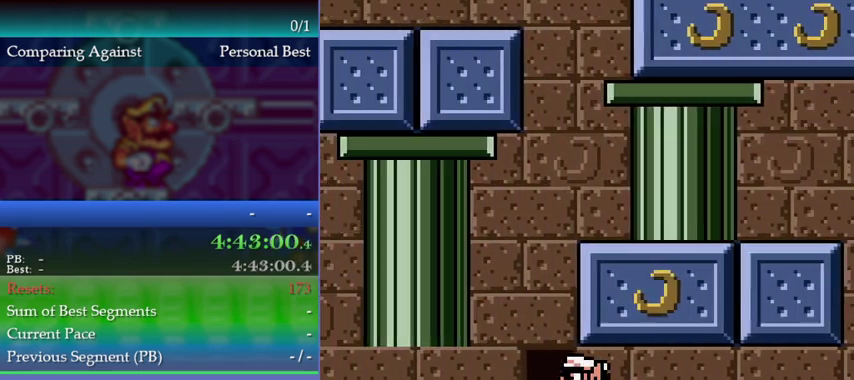
{"dt_ms": 500, "buttons": [], "events": [[100, "DPAD_LEFT", "up"], [167, "DPAD_UP", "down"], [233, "DPAD_UP", "up"]]}
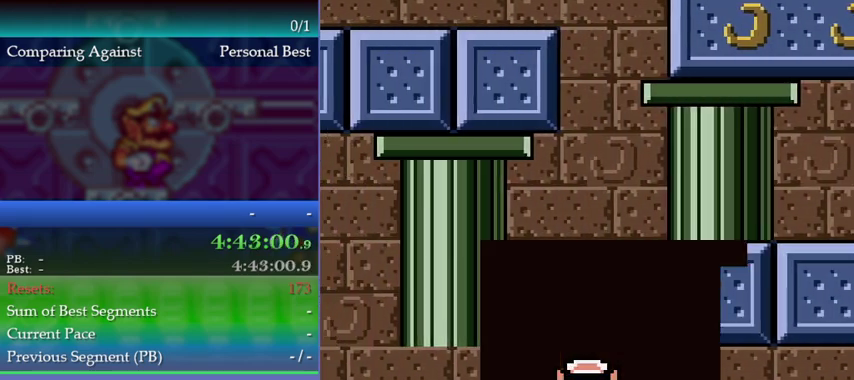
{"dt_ms": 500, "buttons": [], "events": []}
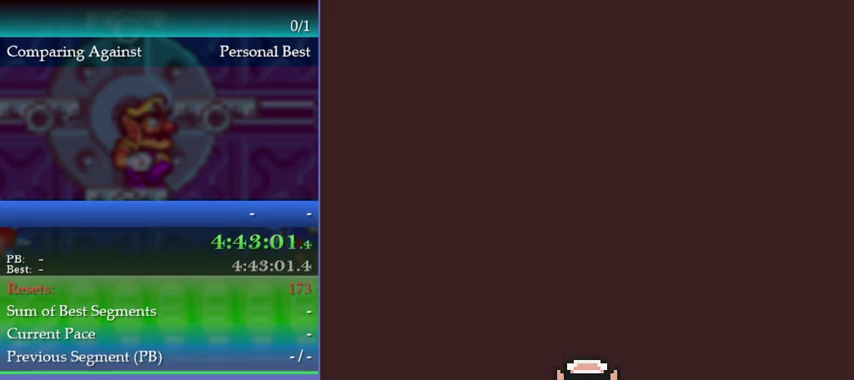
{"dt_ms": 500, "buttons": [], "events": [[367, "DPAD_UP", "down"], [433, "DPAD_UP", "up"]]}
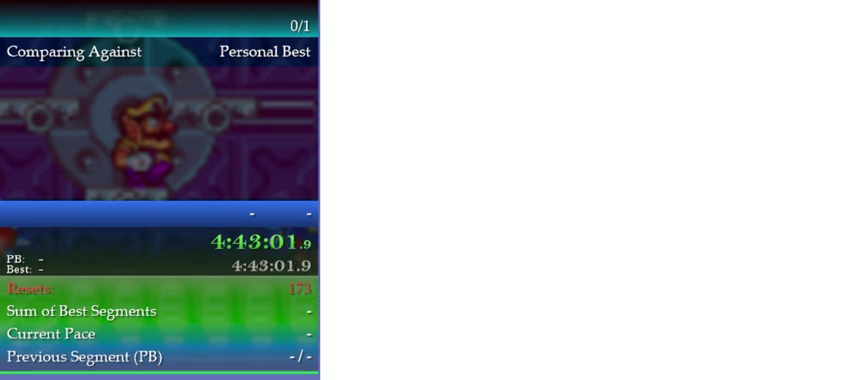
{"dt_ms": 500, "buttons": [], "events": [[333, "DPAD_UP", "down"], [433, "DPAD_UP", "up"]]}
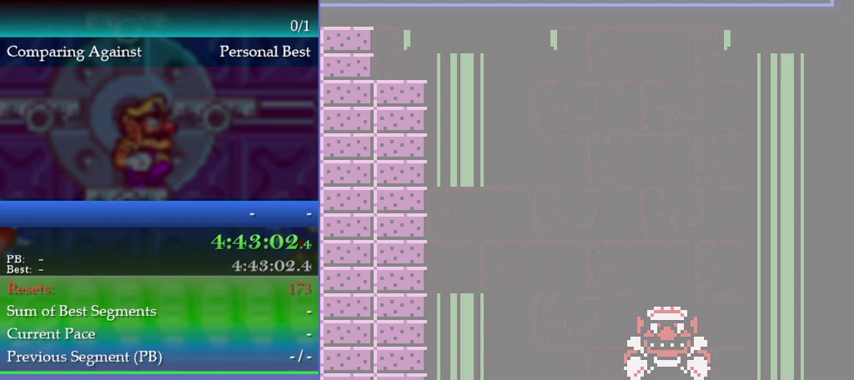
{"dt_ms": 500, "buttons": ["DPAD_UP"], "events": [[33, "DPAD_UP", "down"], [100, "DPAD_UP", "up"], [200, "DPAD_UP", "down"], [300, "DPAD_UP", "up"], [367, "DPAD_UP", "down"], [433, "DPAD_UP", "up"], [500, "DPAD_UP", "down"]]}
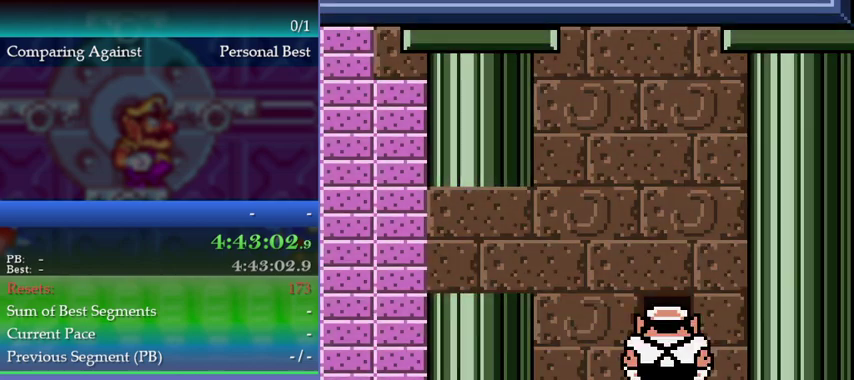
{"dt_ms": 500, "buttons": ["DPAD_RIGHT"], "events": [[100, "DPAD_UP", "up"], [167, "DPAD_UP", "down"], [267, "DPAD_UP", "up"], [467, "DPAD_RIGHT", "down"]]}
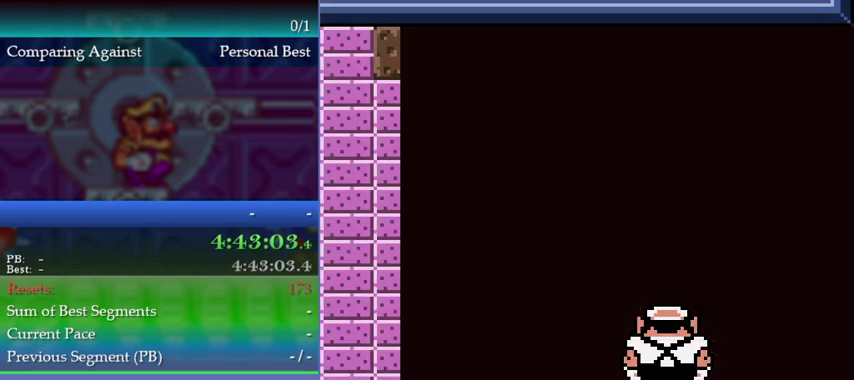
{"dt_ms": 500, "buttons": ["DPAD_RIGHT"], "events": []}
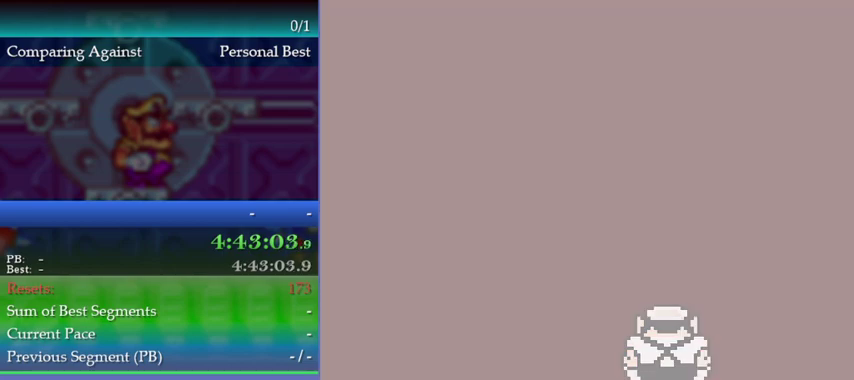
{"dt_ms": 1000, "buttons": ["DPAD_RIGHT"], "events": []}
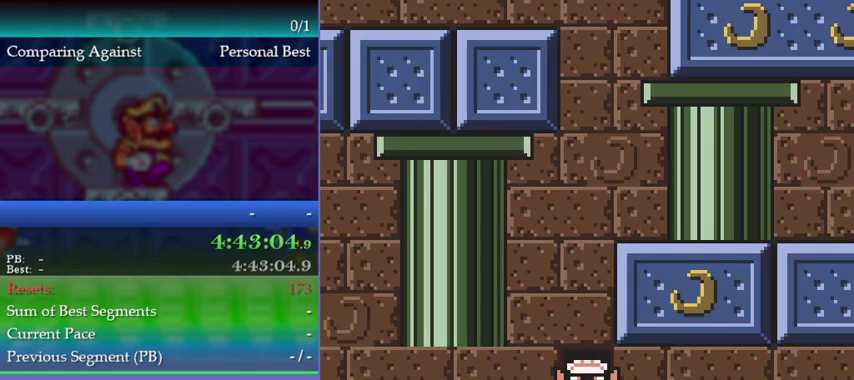
{"dt_ms": 500, "buttons": ["DPAD_DOWN"], "events": [[333, "A", "down"], [333, "DPAD_RIGHT", "up"], [400, "A", "up"], [400, "DPAD_DOWN", "down"]]}
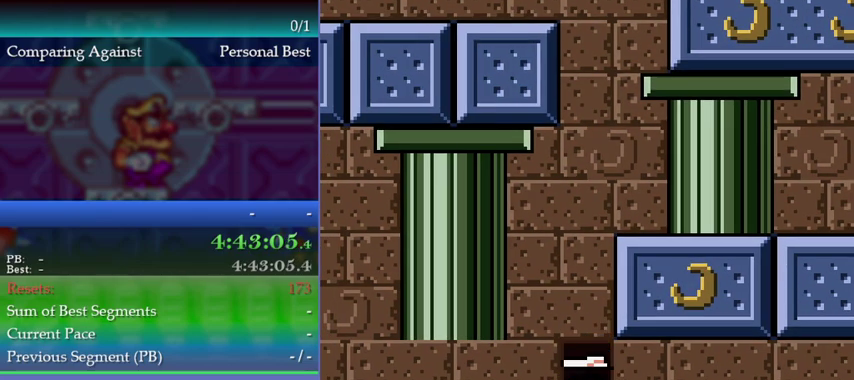
{"dt_ms": 500, "buttons": ["DPAD_RIGHT"], "events": [[267, "DPAD_DOWN", "up"], [400, "DPAD_RIGHT", "down"]]}
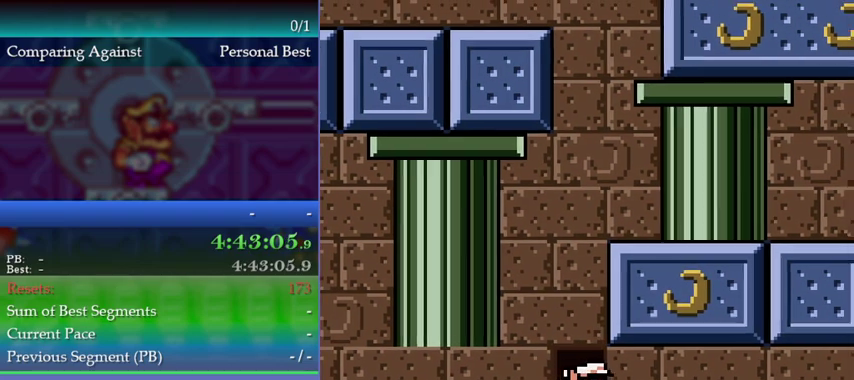
{"dt_ms": 500, "buttons": ["DPAD_RIGHT"], "events": [[400, "B", "down"], [500, "B", "up"]]}
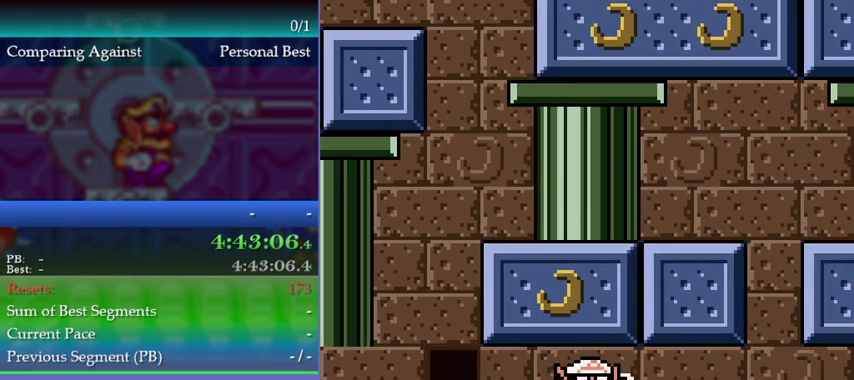
{"dt_ms": 500, "buttons": [], "events": [[233, "DPAD_RIGHT", "up"]]}
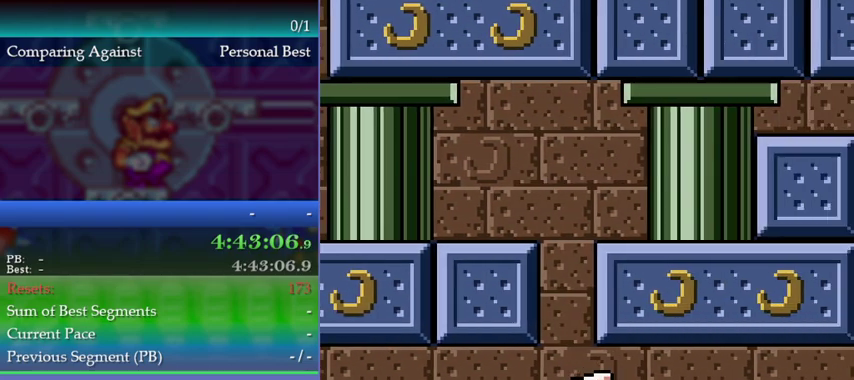
{"dt_ms": 500, "buttons": [], "events": []}
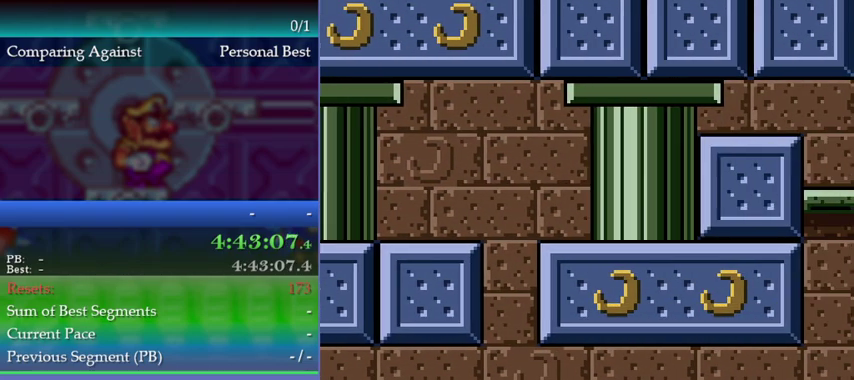
{"dt_ms": 500, "buttons": [], "events": [[167, "DPAD_RIGHT", "down"], [367, "B", "down"], [467, "B", "up"], [467, "DPAD_RIGHT", "up"]]}